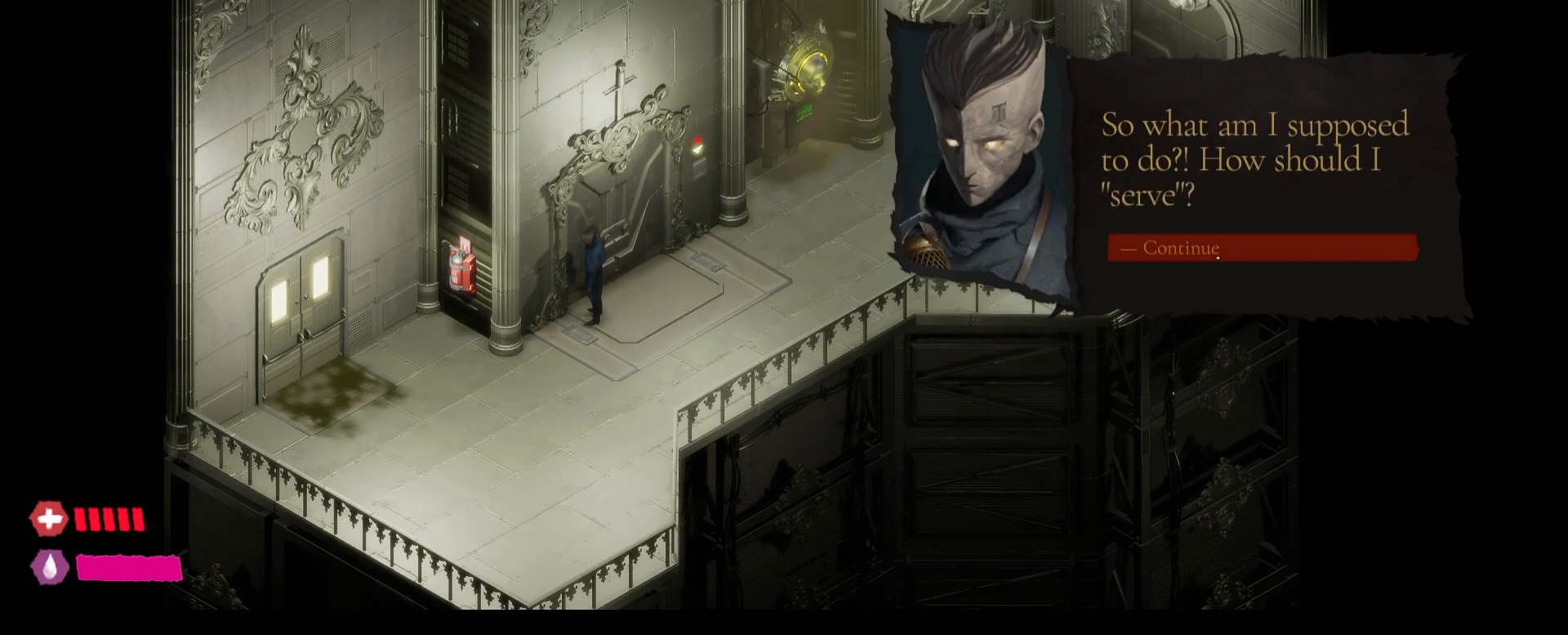
Gameplay with keyboard and mouse; each line is a JSON object with the keys and mouse buttons held at the frame after it. "events" lists presses ("down") and releases ("up") of "1", "2", "3", "4", "5", "a", "alt", "c", "caps_lock", "ctrl", "d", "e", "f", "g", "q", "r", "s", "shift", "t", "tab", "v", "w", "x", "z", "mouse_left", "mouse_wheel" and "mouse_right" between this image and that frame as [ms after this image, input, new state], when the widget could be followed in between. "mouse_left", "mouse_wheel", "mouse_right" = the "left", "wheel", "right" buttons of the "mouse" list. No other keys are recorded. "wheel" means that the mouse wheel is clicked or scrolled. "mouse_move" is the direction in which the mouse moves at that frame (one of eight, or "still"), when it could be read.
{"keys": [], "mouse": [], "mouse_move": "still", "events": [[17, "mouse_left", "down"], [317, "mouse_left", "up"]]}
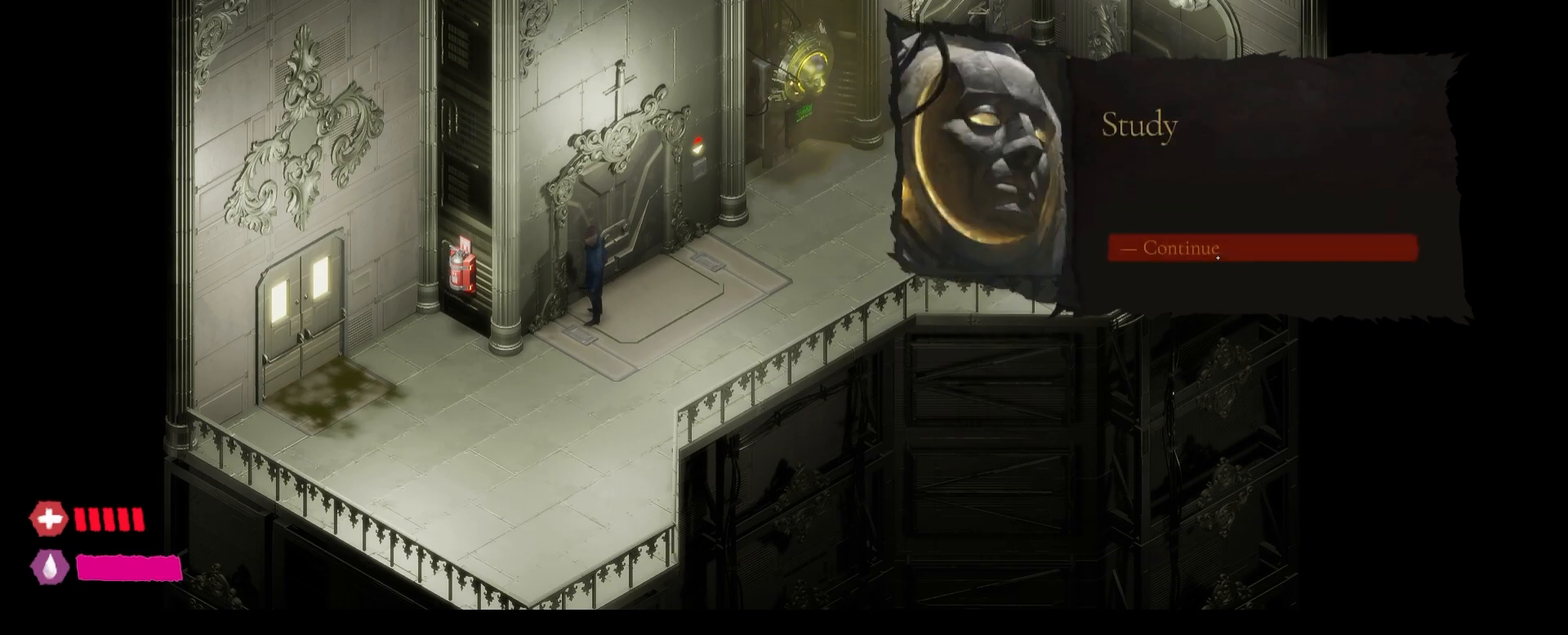
{"keys": [], "mouse": [], "mouse_move": "still", "events": []}
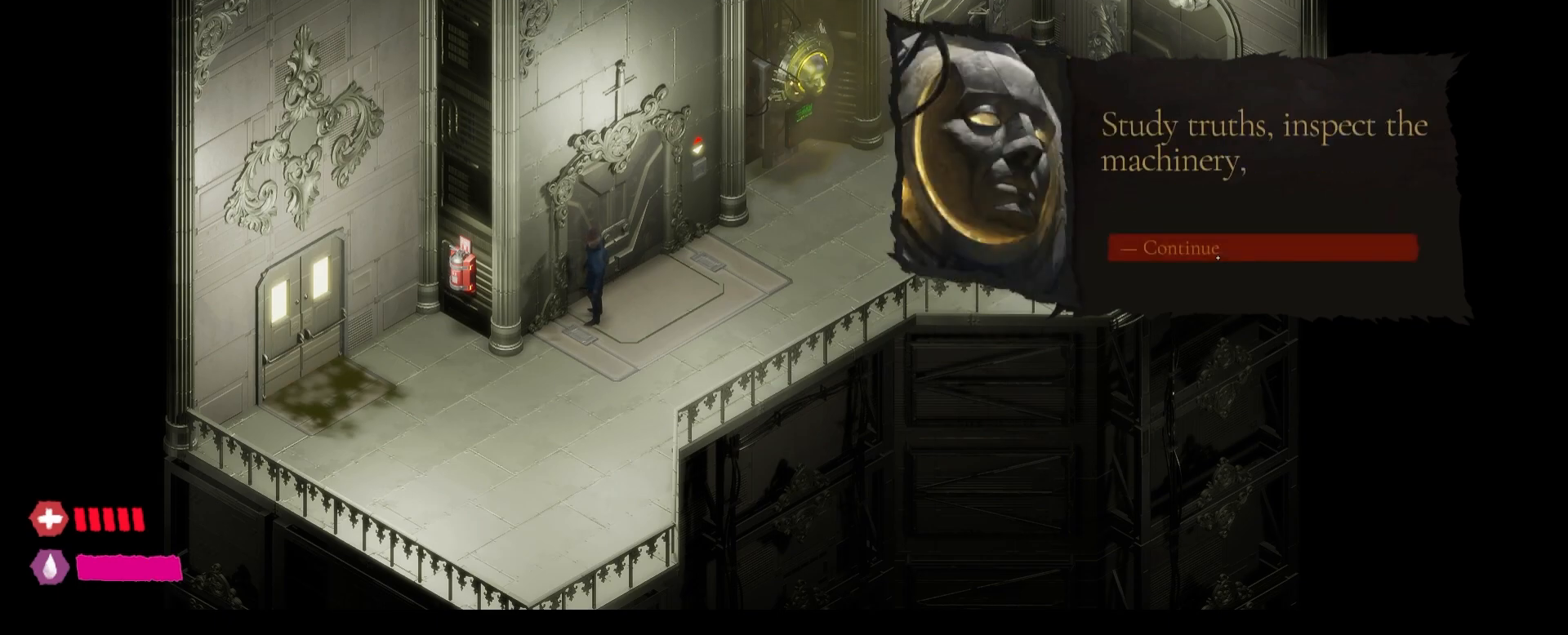
{"keys": [], "mouse": [], "mouse_move": "still", "events": []}
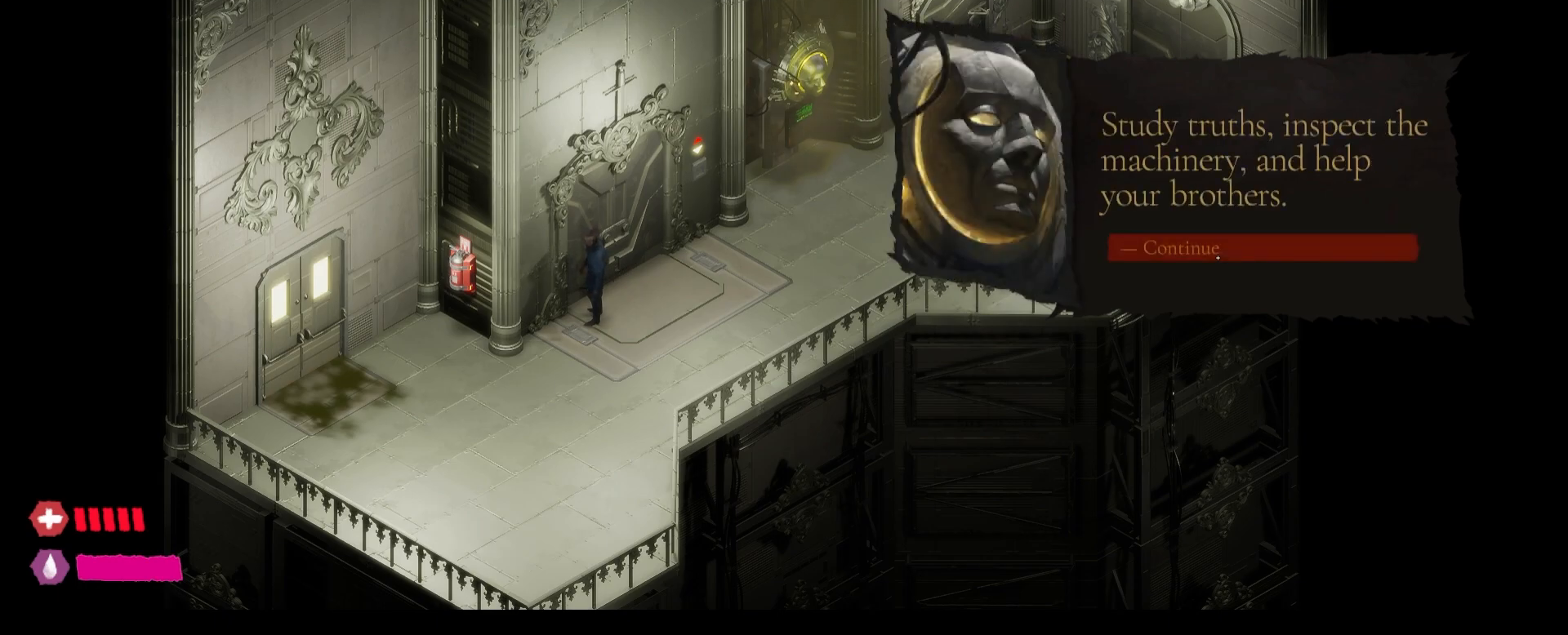
{"keys": [], "mouse": [], "mouse_move": "still", "events": []}
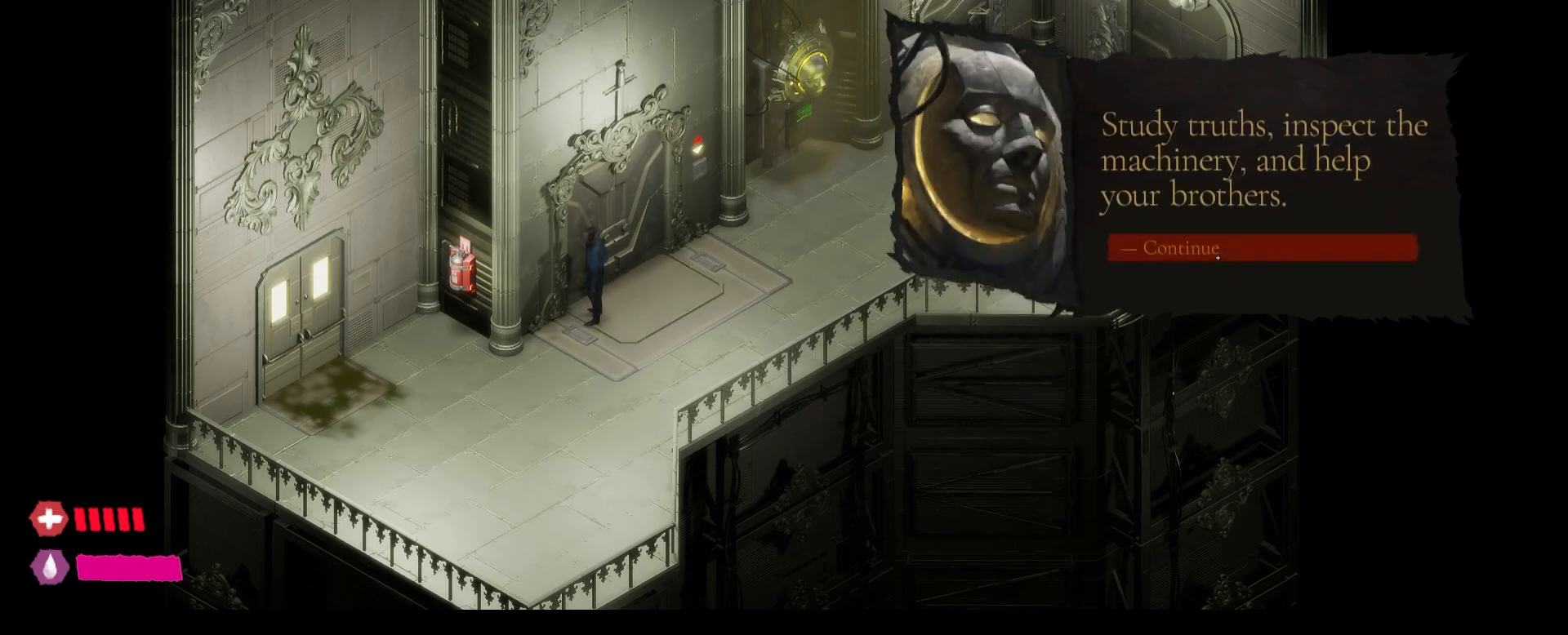
{"keys": [], "mouse": [], "mouse_move": "still", "events": []}
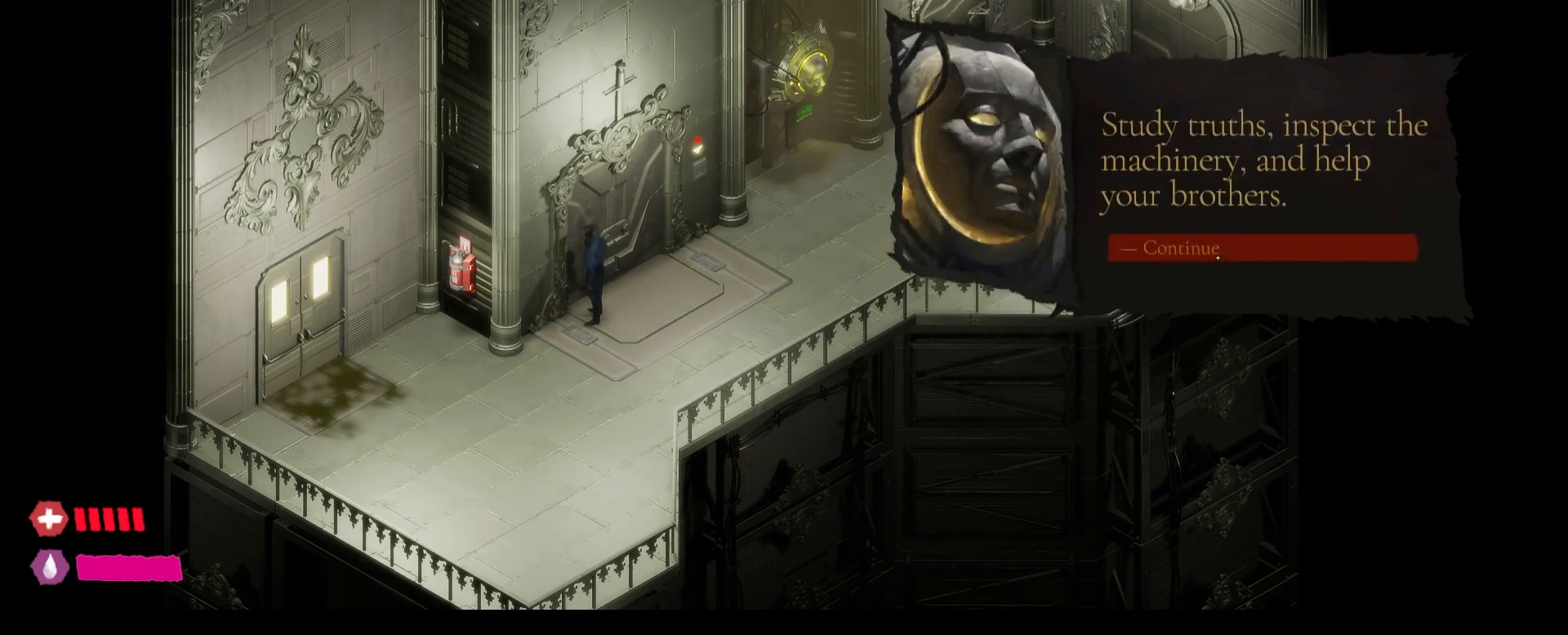
{"keys": [], "mouse": [], "mouse_move": "still", "events": []}
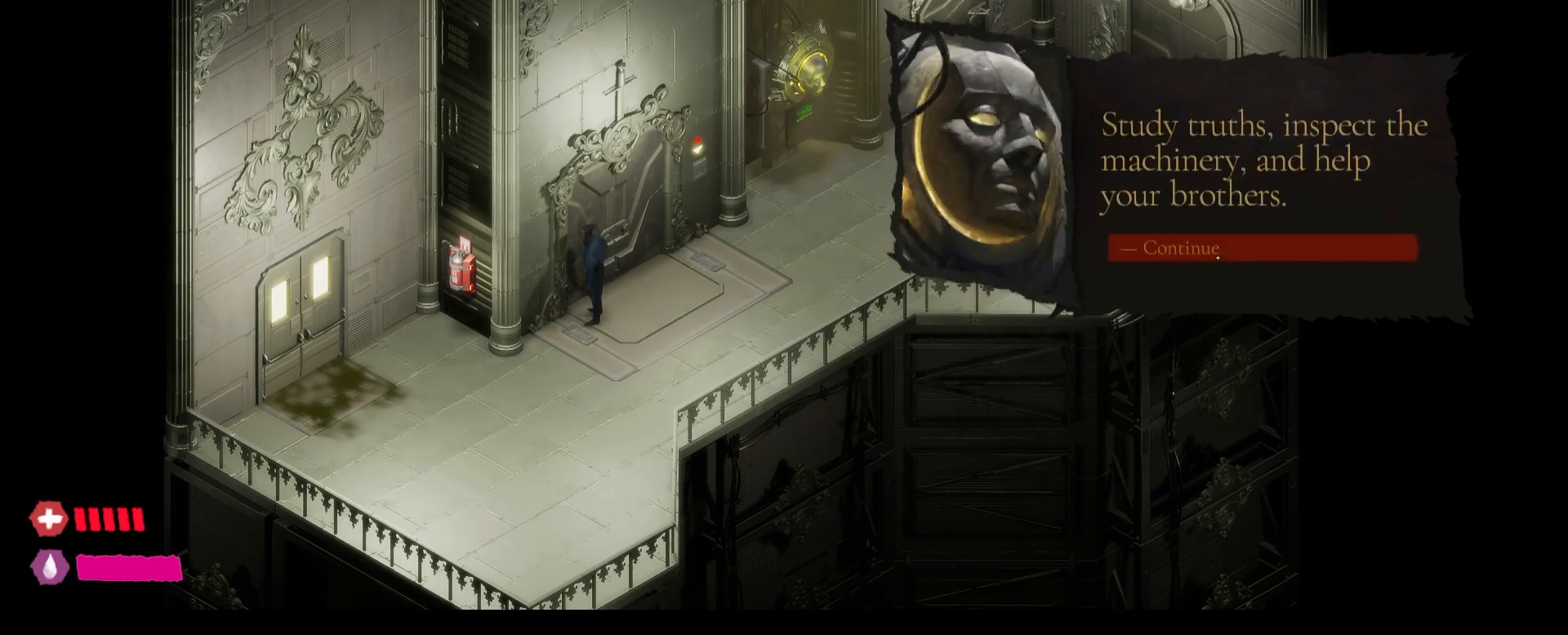
{"keys": [], "mouse": [], "mouse_move": "still", "events": []}
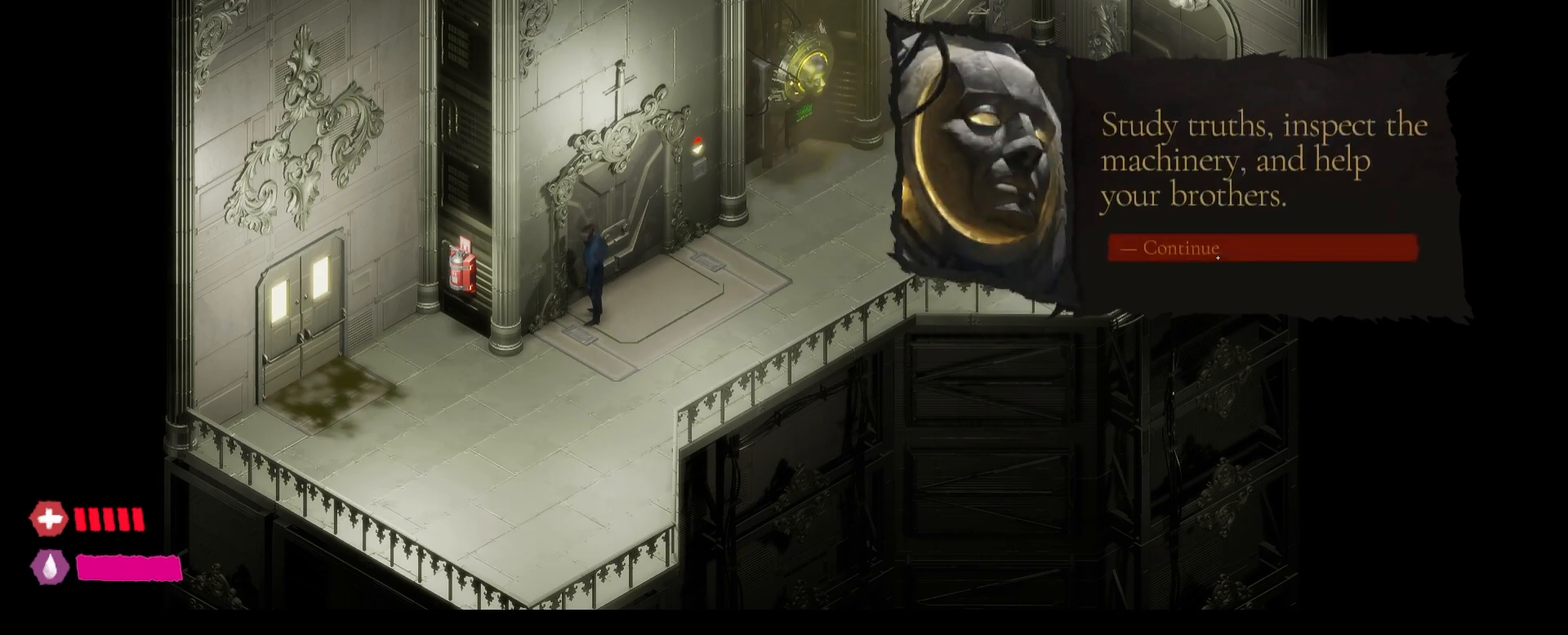
{"keys": [], "mouse": [], "mouse_move": "still", "events": [[333, "mouse_left", "down"], [467, "mouse_left", "up"]]}
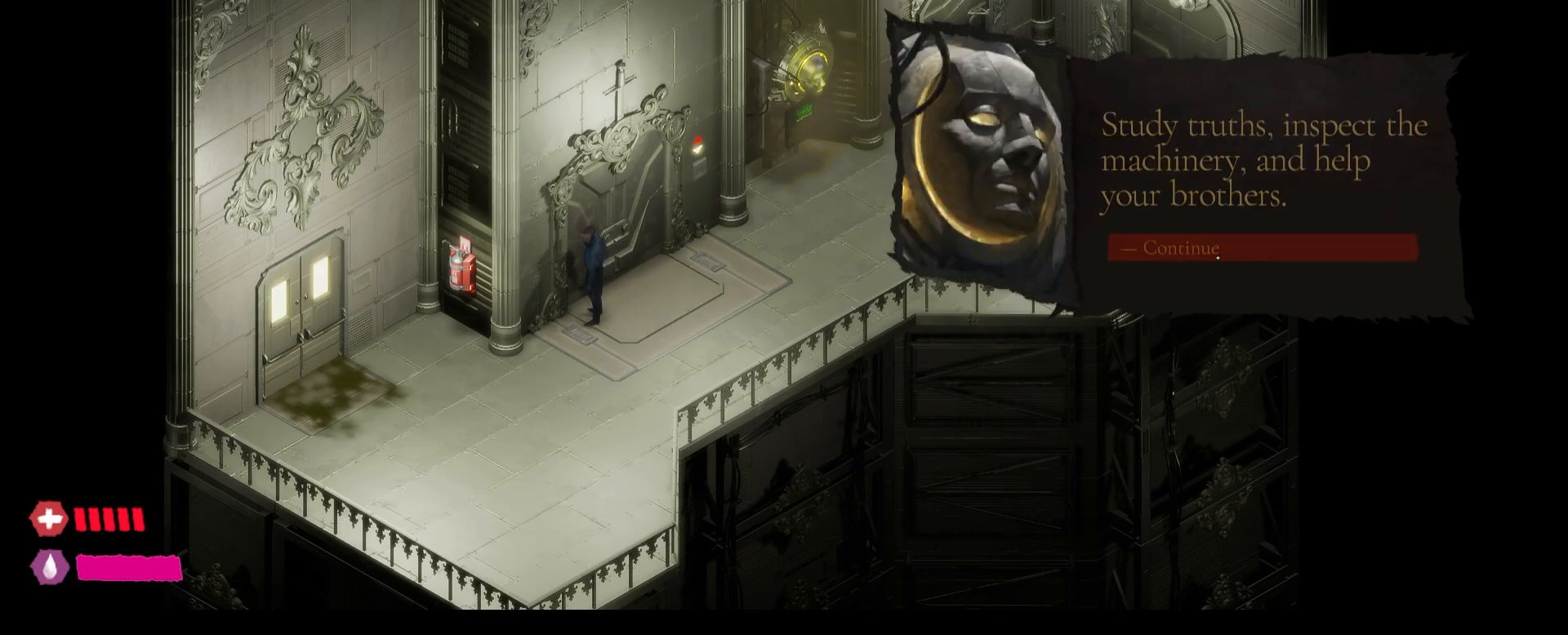
{"keys": [], "mouse": [], "mouse_move": "still", "events": []}
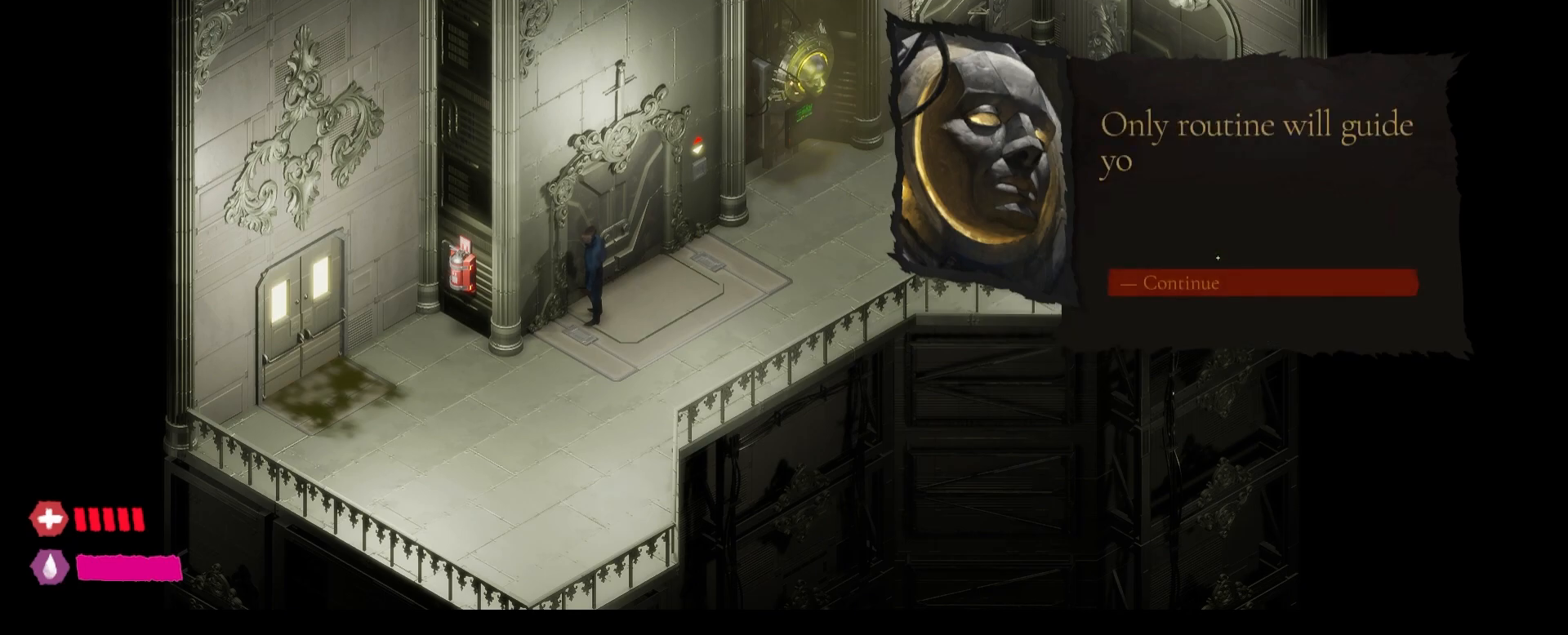
{"keys": [], "mouse": [], "mouse_move": "still", "events": []}
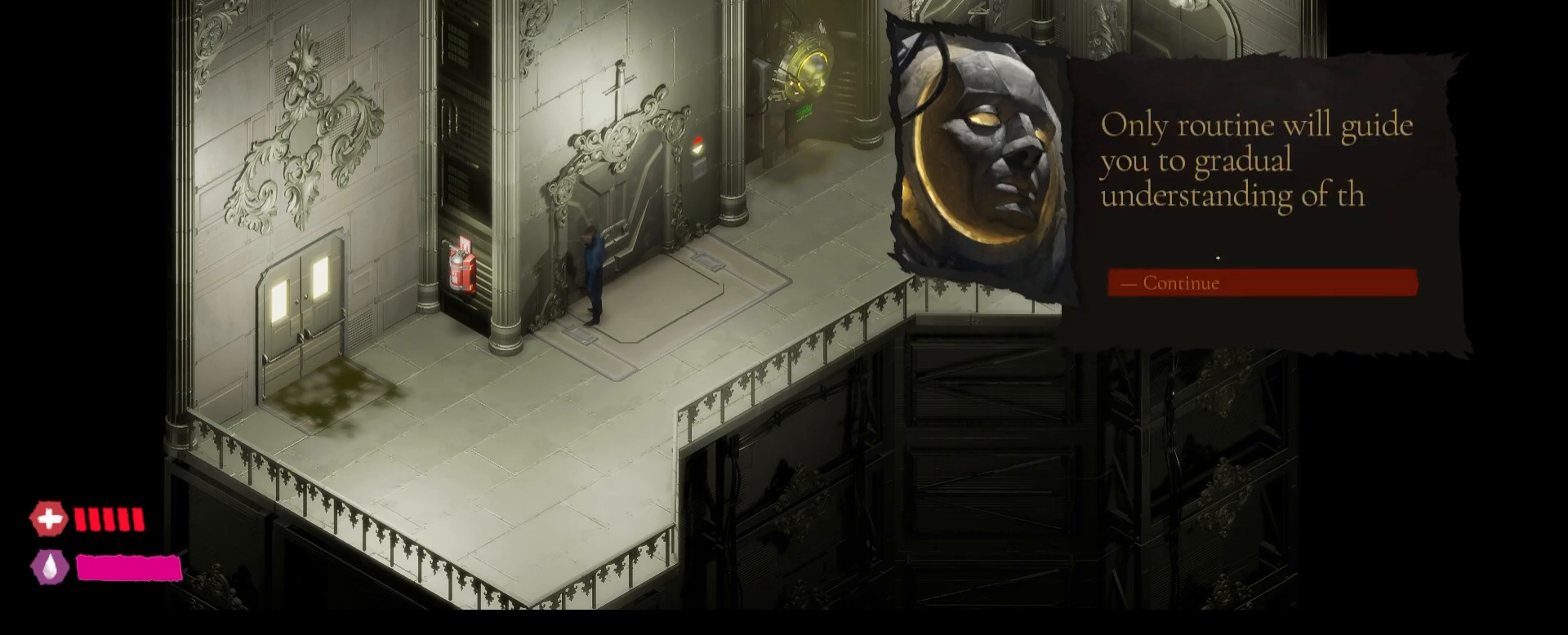
{"keys": [], "mouse": [], "mouse_move": "still", "events": []}
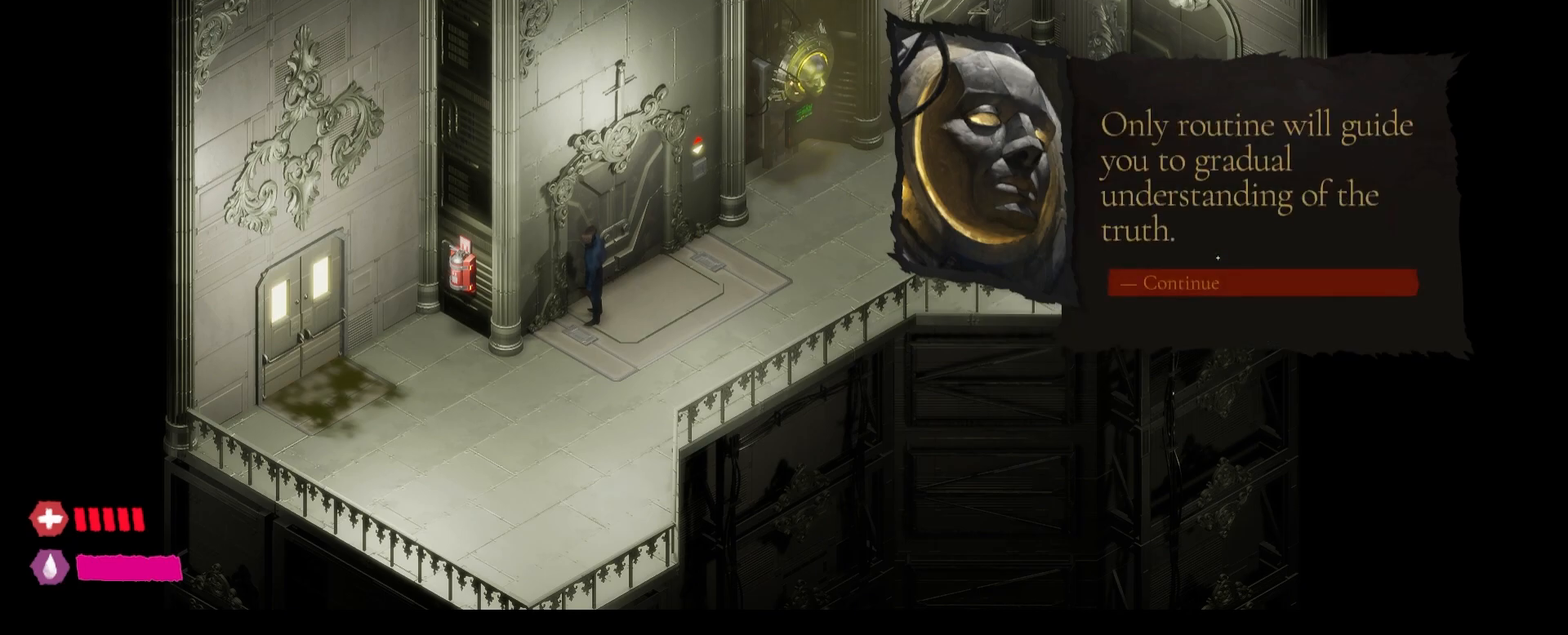
{"keys": [], "mouse": [], "mouse_move": "still", "events": []}
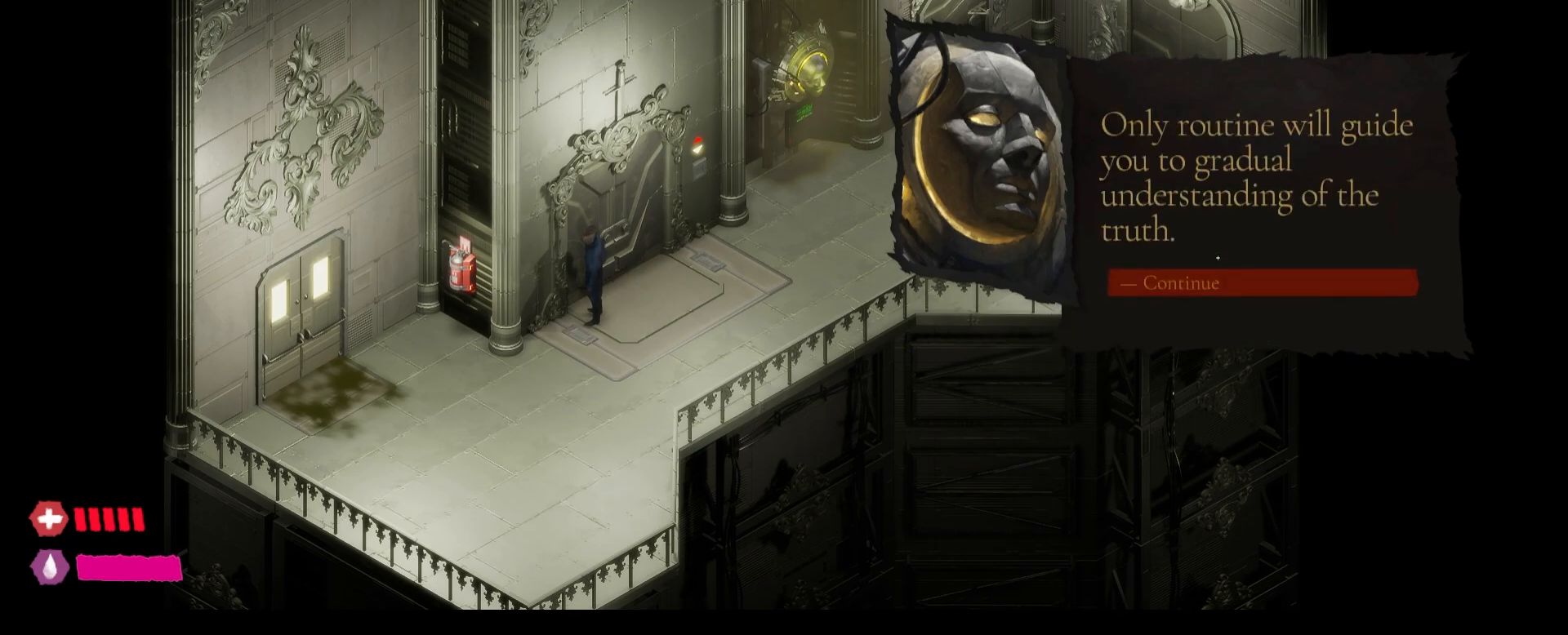
{"keys": [], "mouse": [], "mouse_move": "still", "events": []}
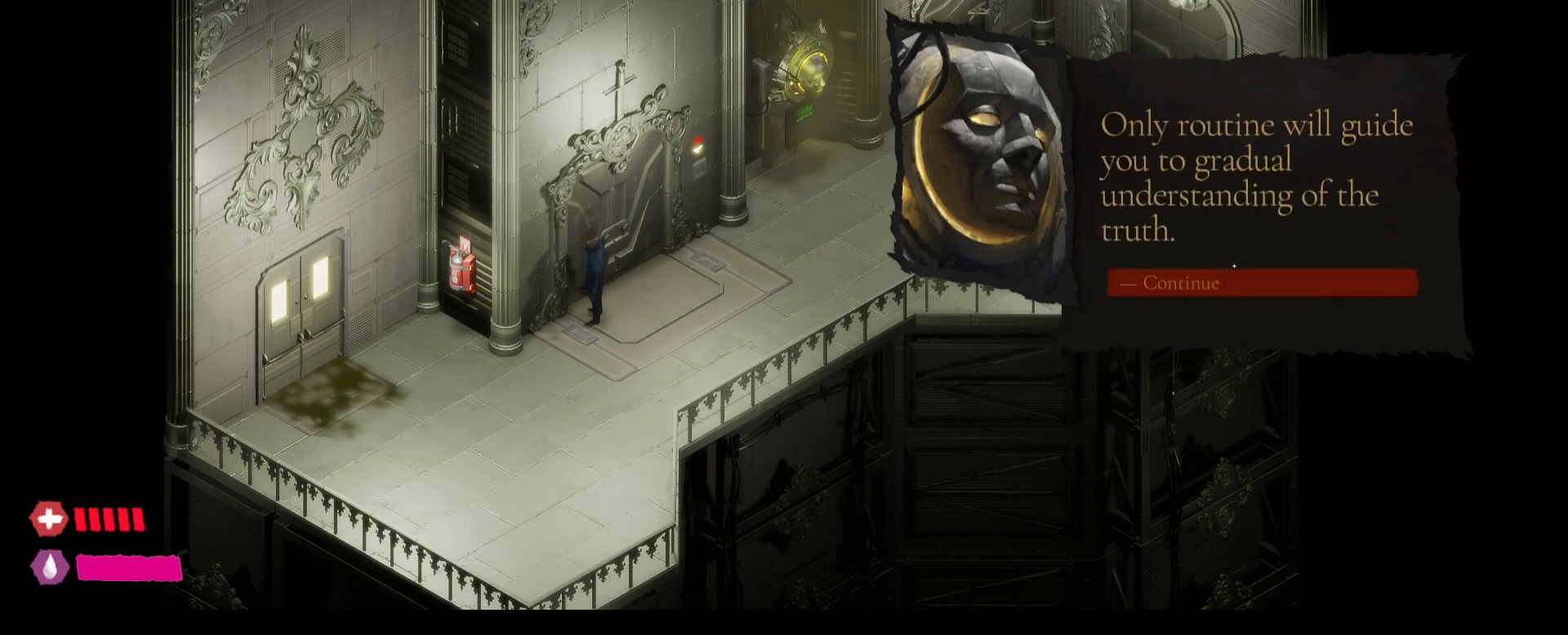
{"keys": [], "mouse": [], "mouse_move": "still", "events": [[317, "mouse_left", "down"], [450, "mouse_left", "up"]]}
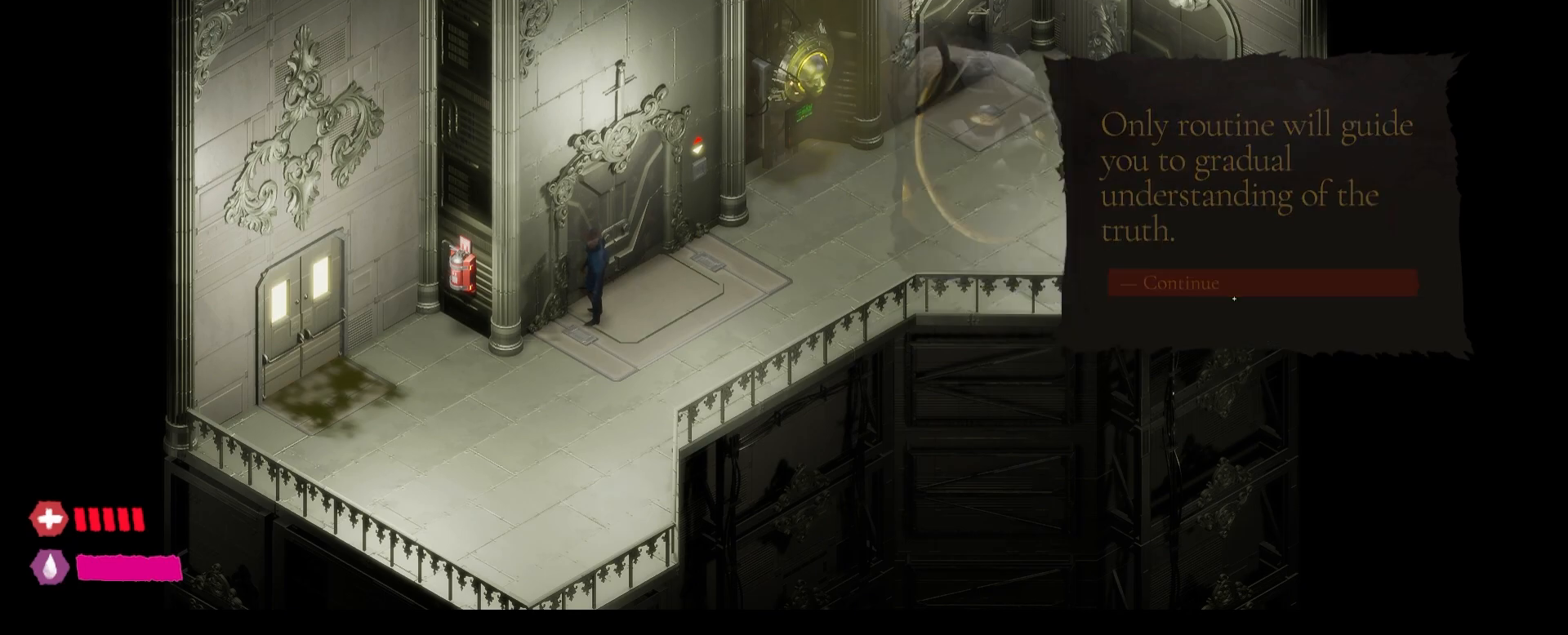
{"keys": [], "mouse": [], "mouse_move": "still", "events": []}
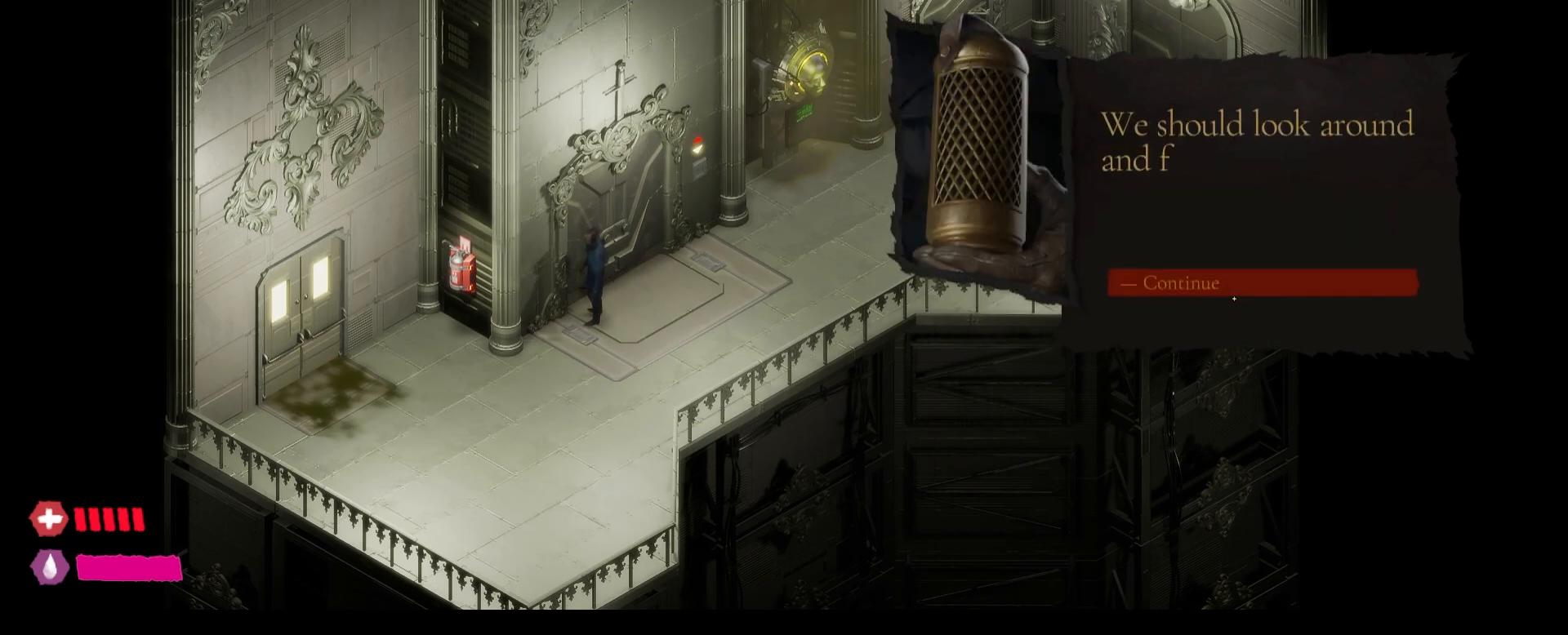
{"keys": [], "mouse": [], "mouse_move": "still", "events": []}
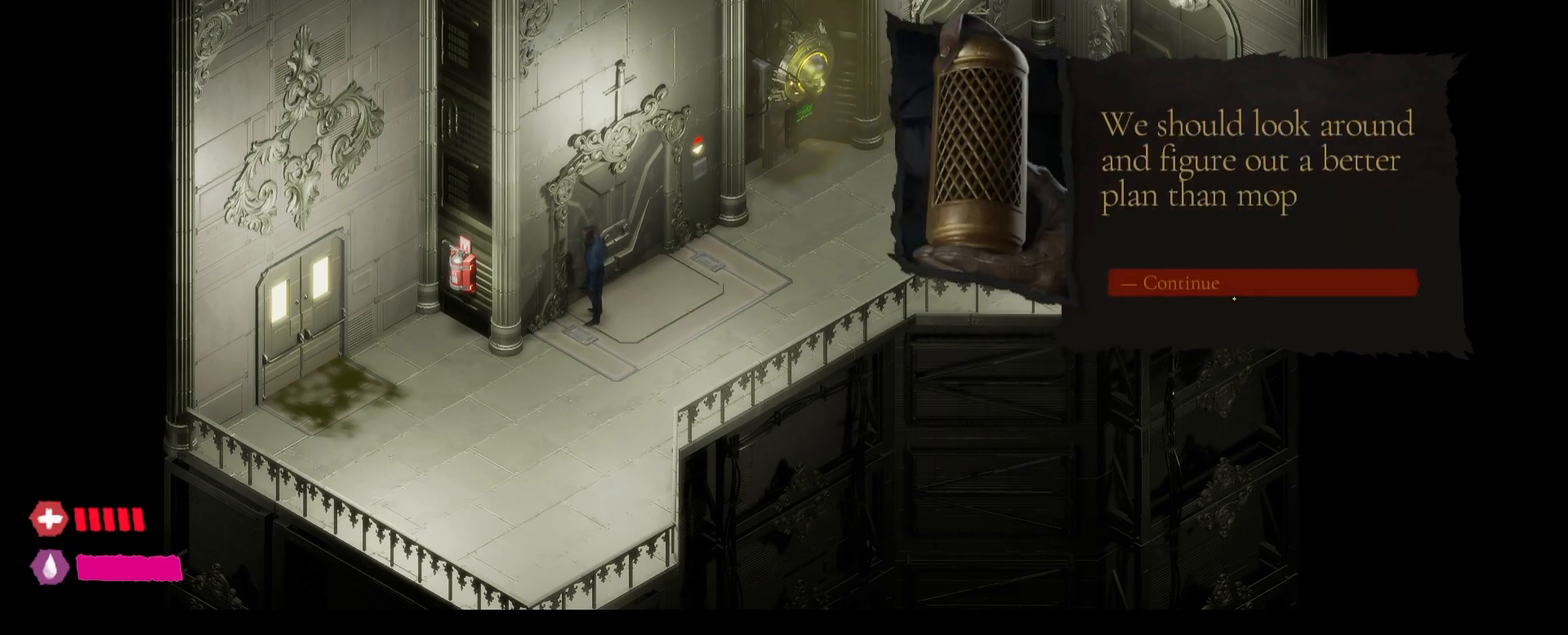
{"keys": [], "mouse": [], "mouse_move": "still", "events": []}
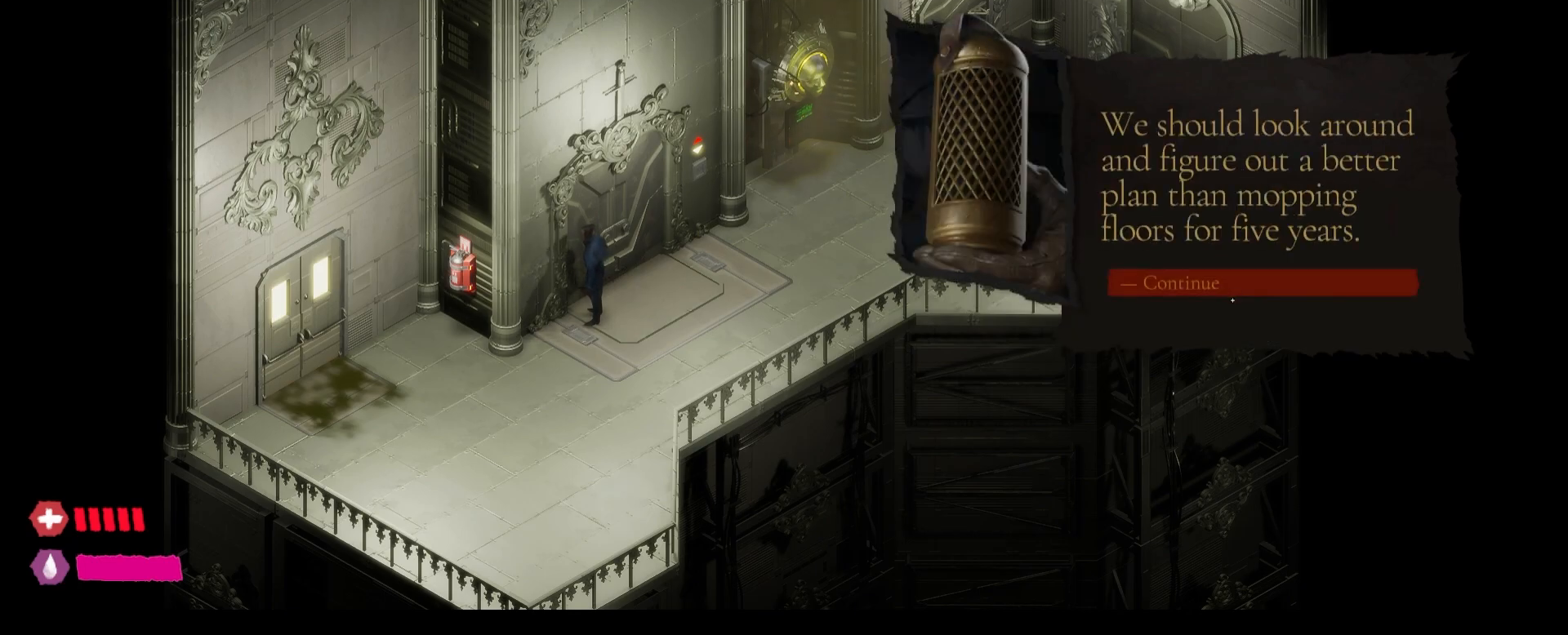
{"keys": [], "mouse": [], "mouse_move": "still", "events": []}
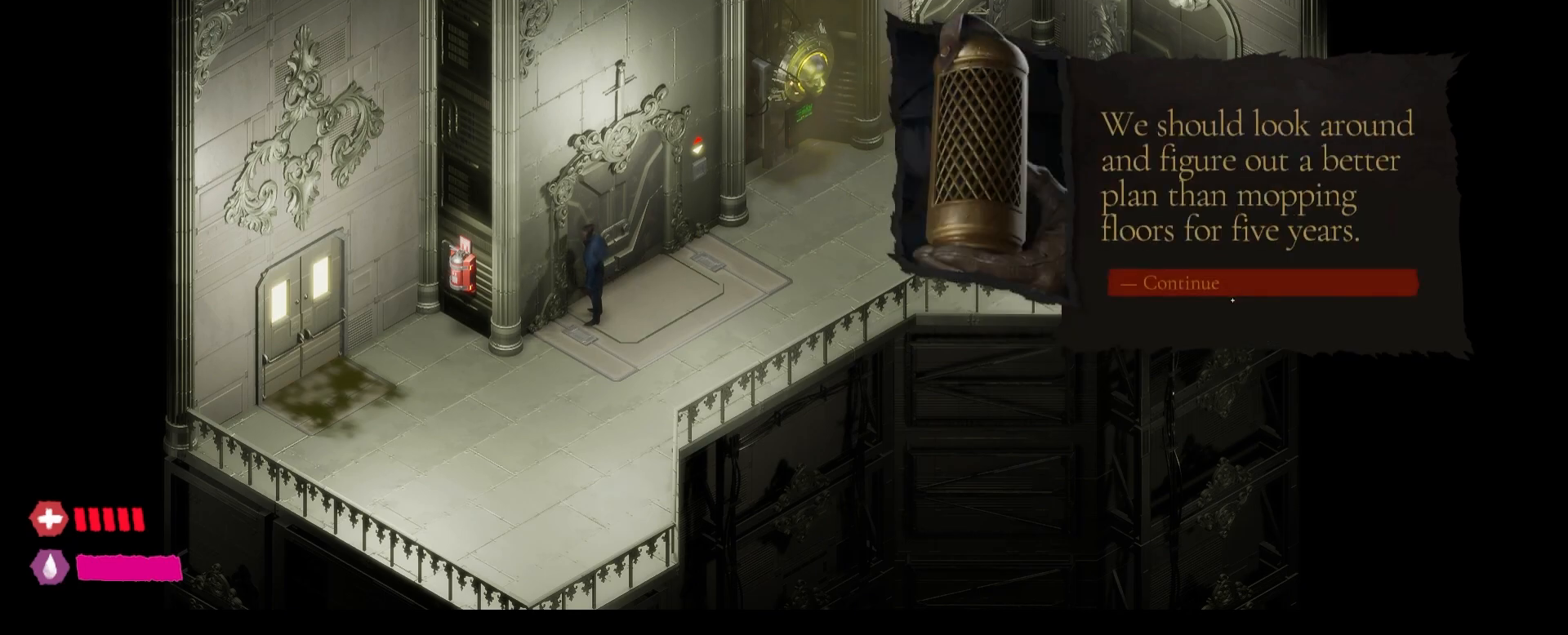
{"keys": [], "mouse": [], "mouse_move": "still", "events": []}
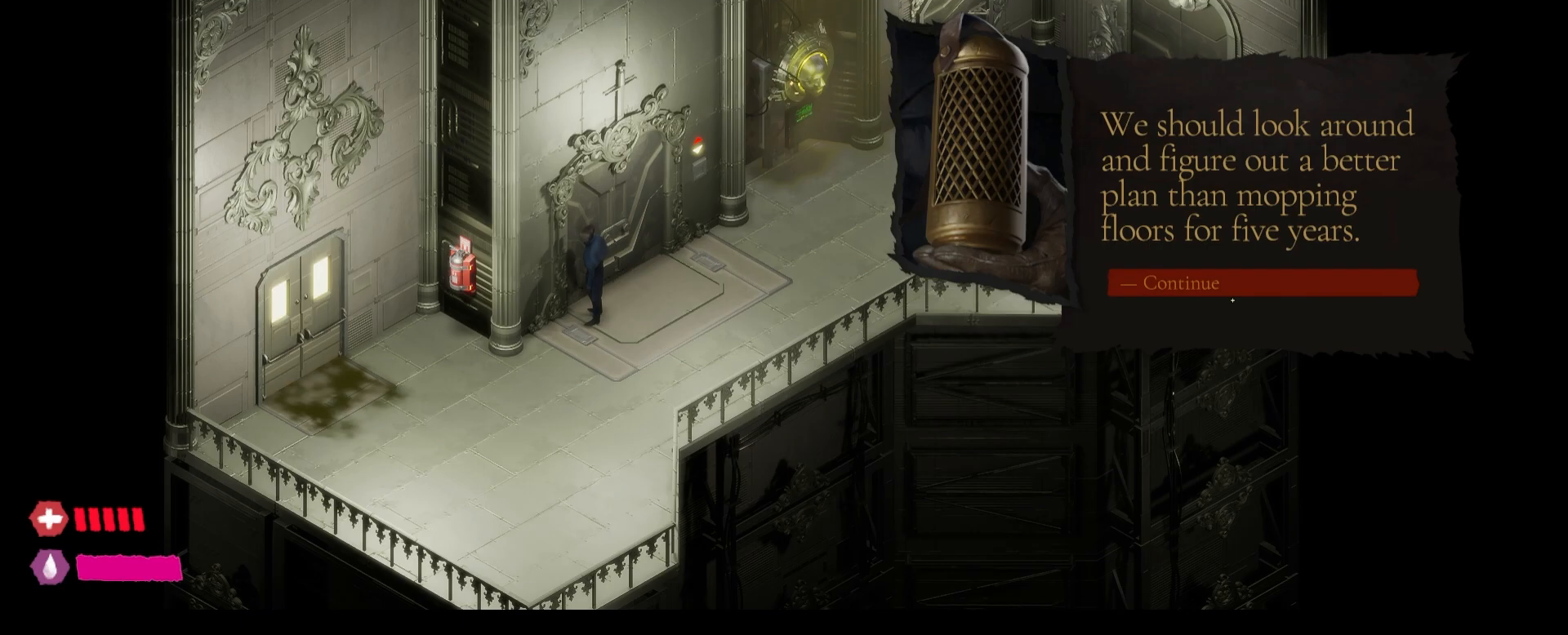
{"keys": [], "mouse": [], "mouse_move": "still", "events": []}
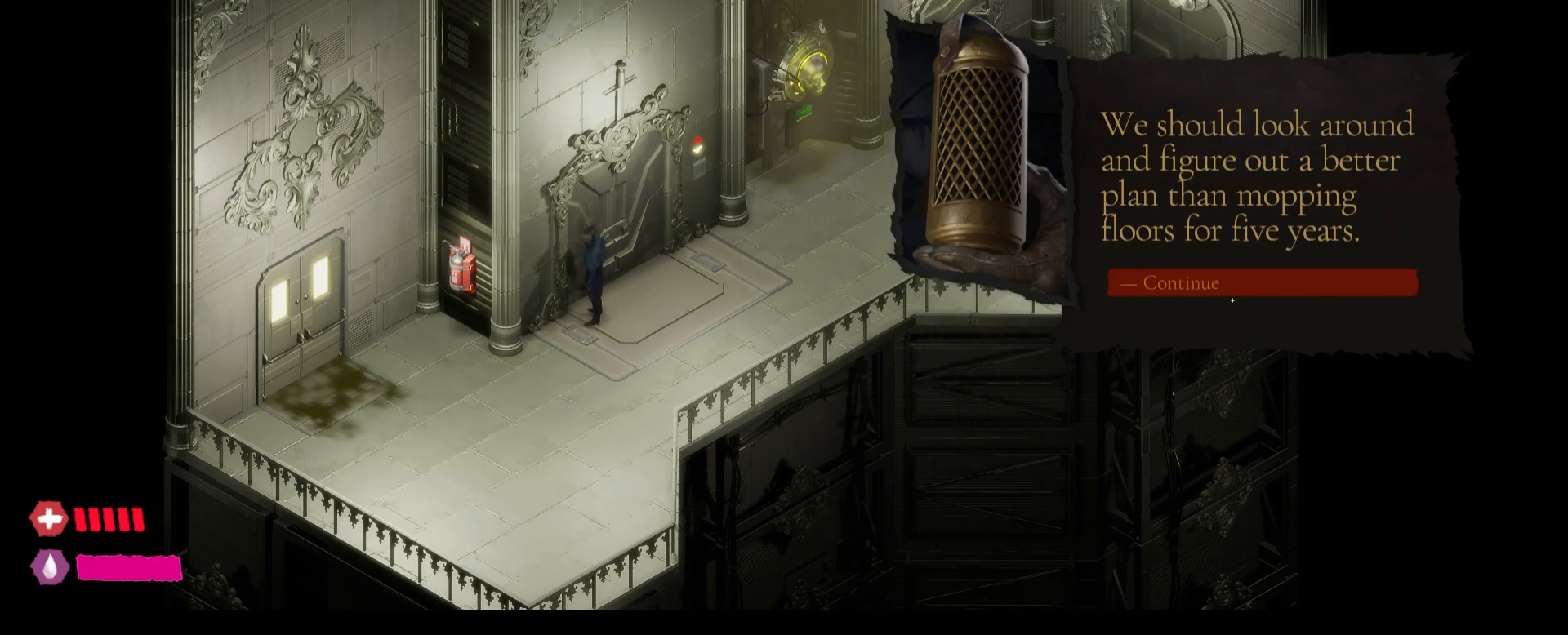
{"keys": [], "mouse": [], "mouse_move": "still", "events": []}
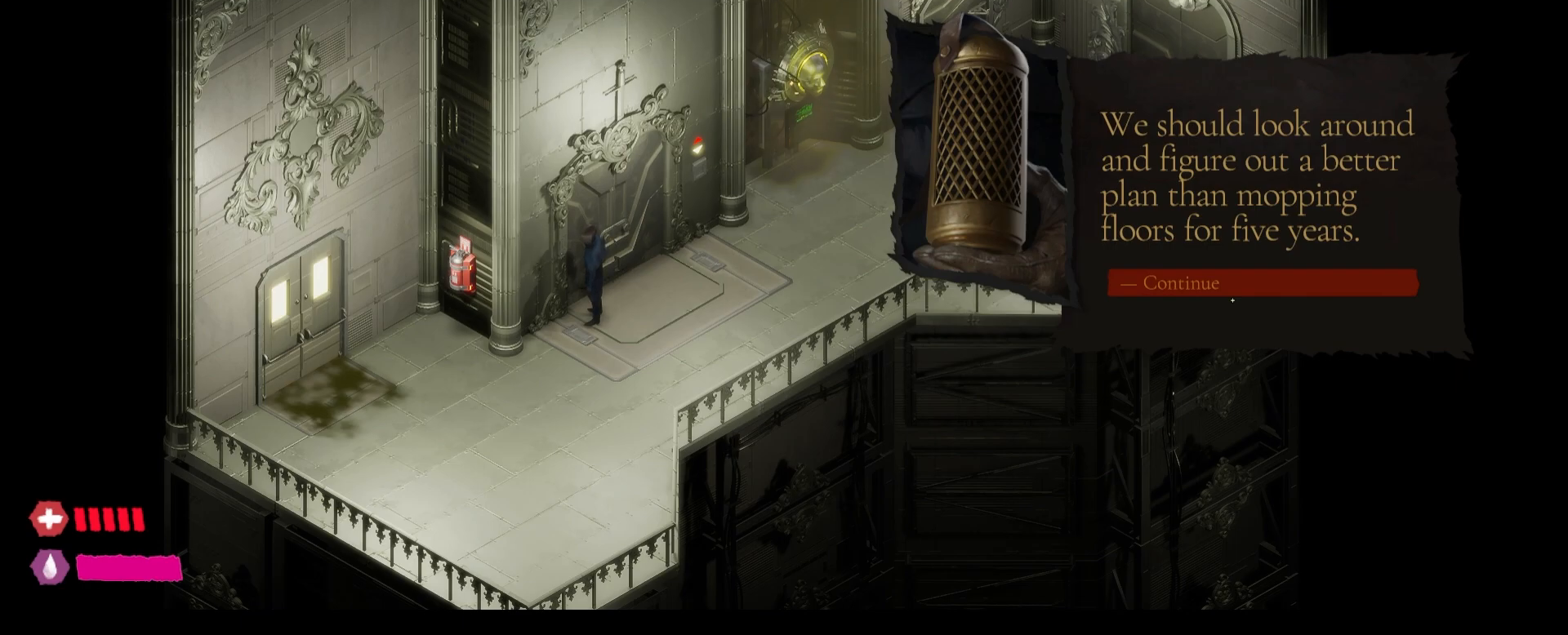
{"keys": [], "mouse": ["left"], "mouse_move": "still", "events": [[450, "mouse_left", "down"]]}
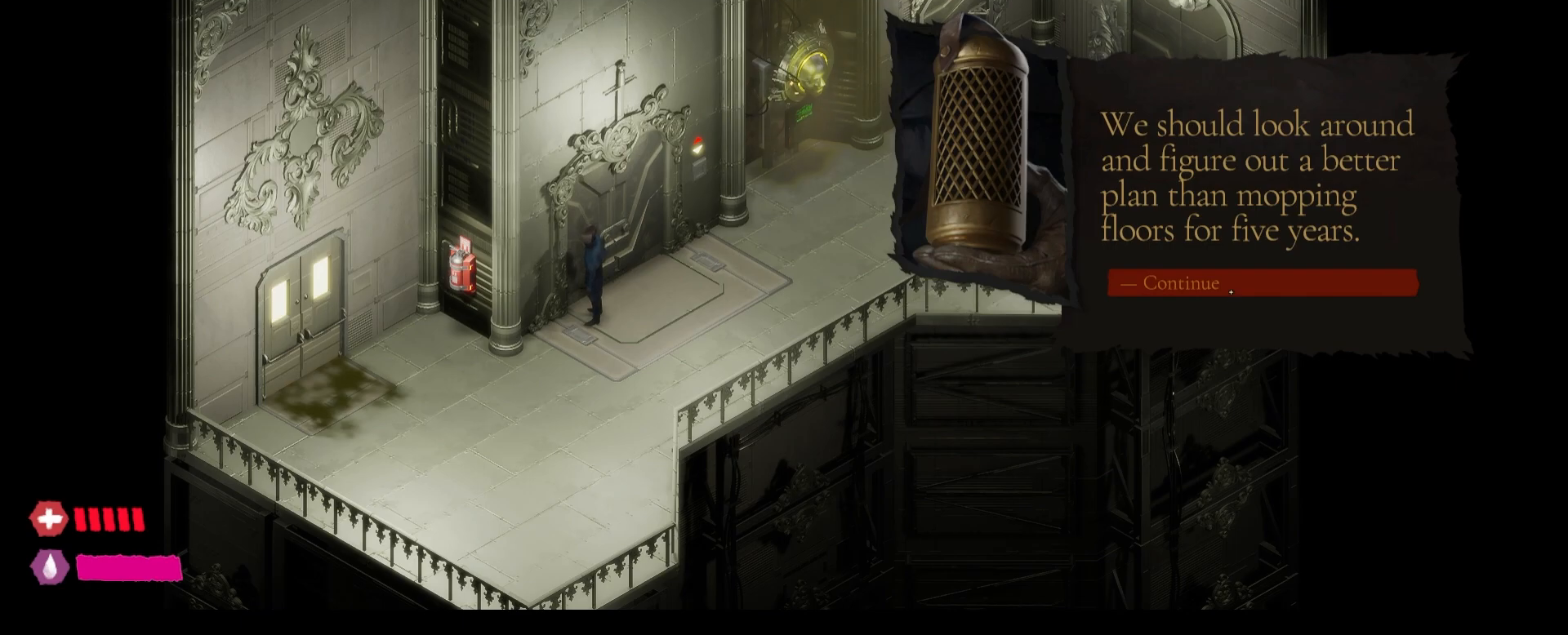
{"keys": [], "mouse": [], "mouse_move": "still", "events": [[283, "mouse_left", "up"]]}
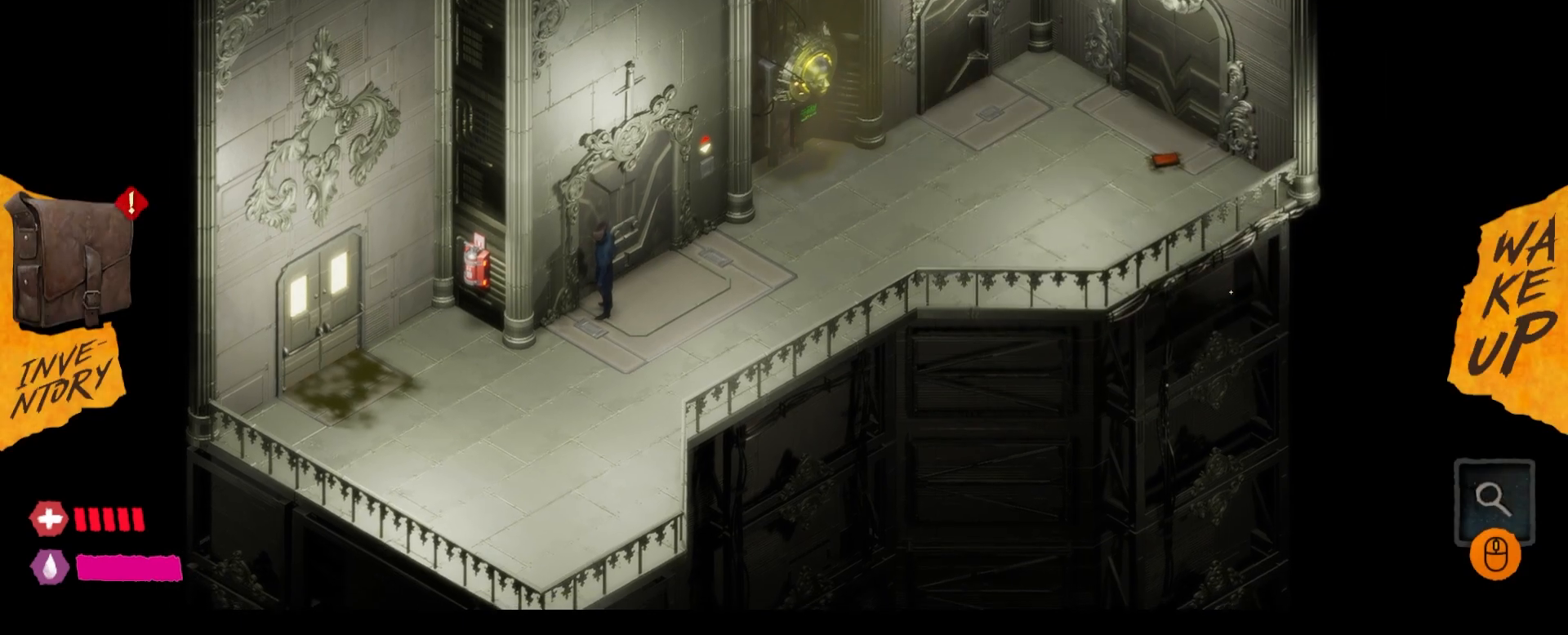
{"keys": [], "mouse": [], "mouse_move": "left", "events": []}
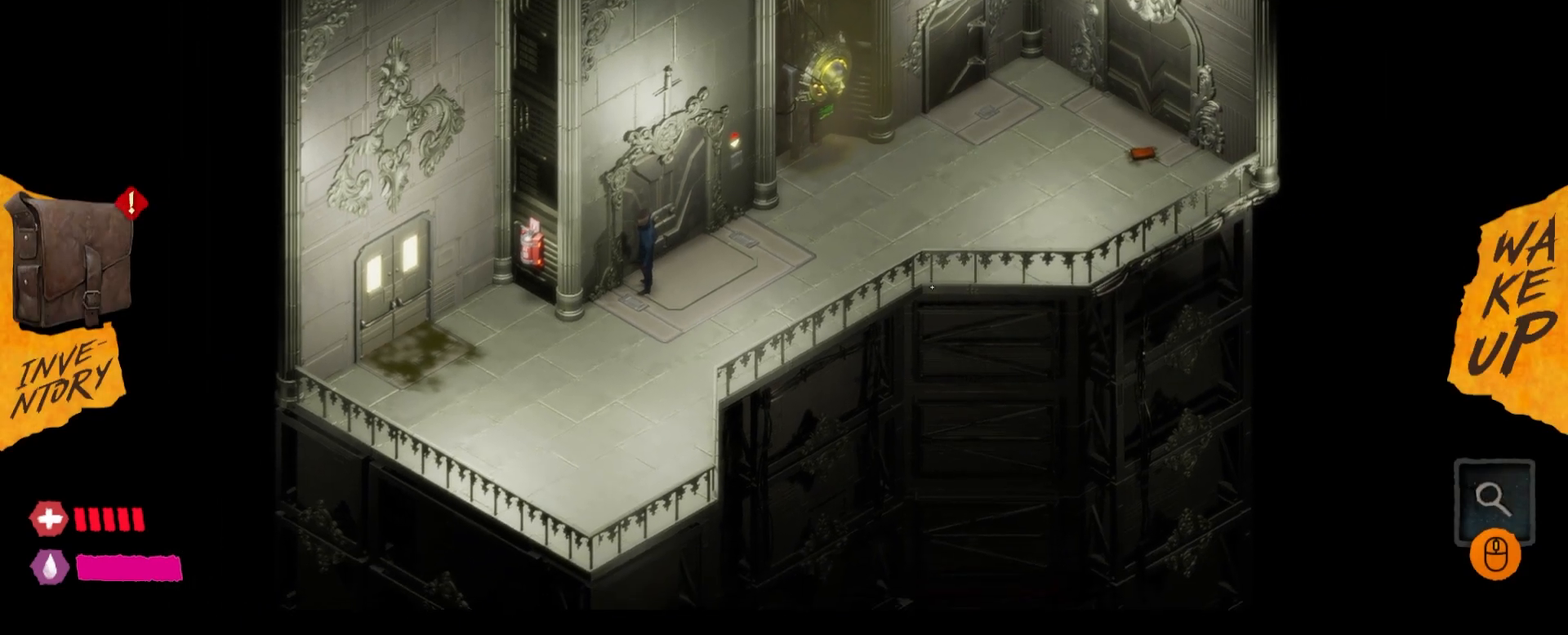
{"keys": [], "mouse": [], "mouse_move": "left", "events": []}
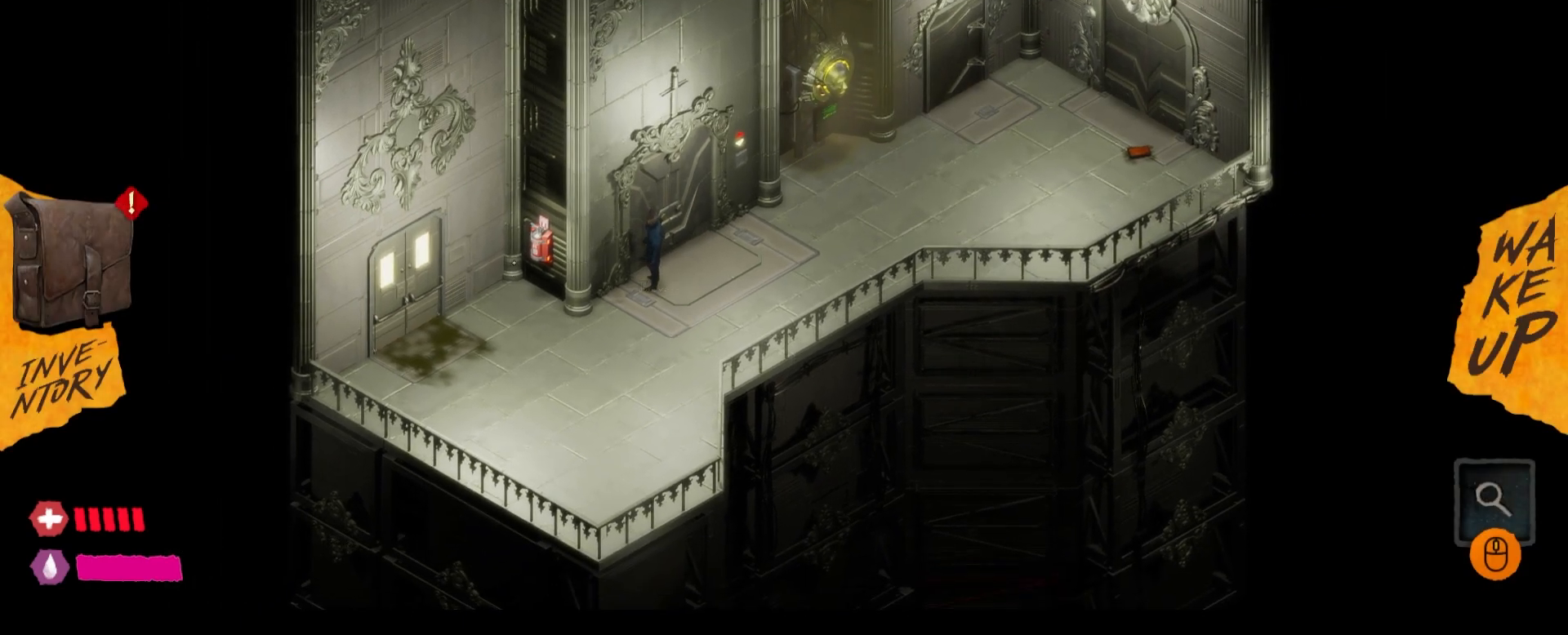
{"keys": [], "mouse": [], "mouse_move": "still", "events": []}
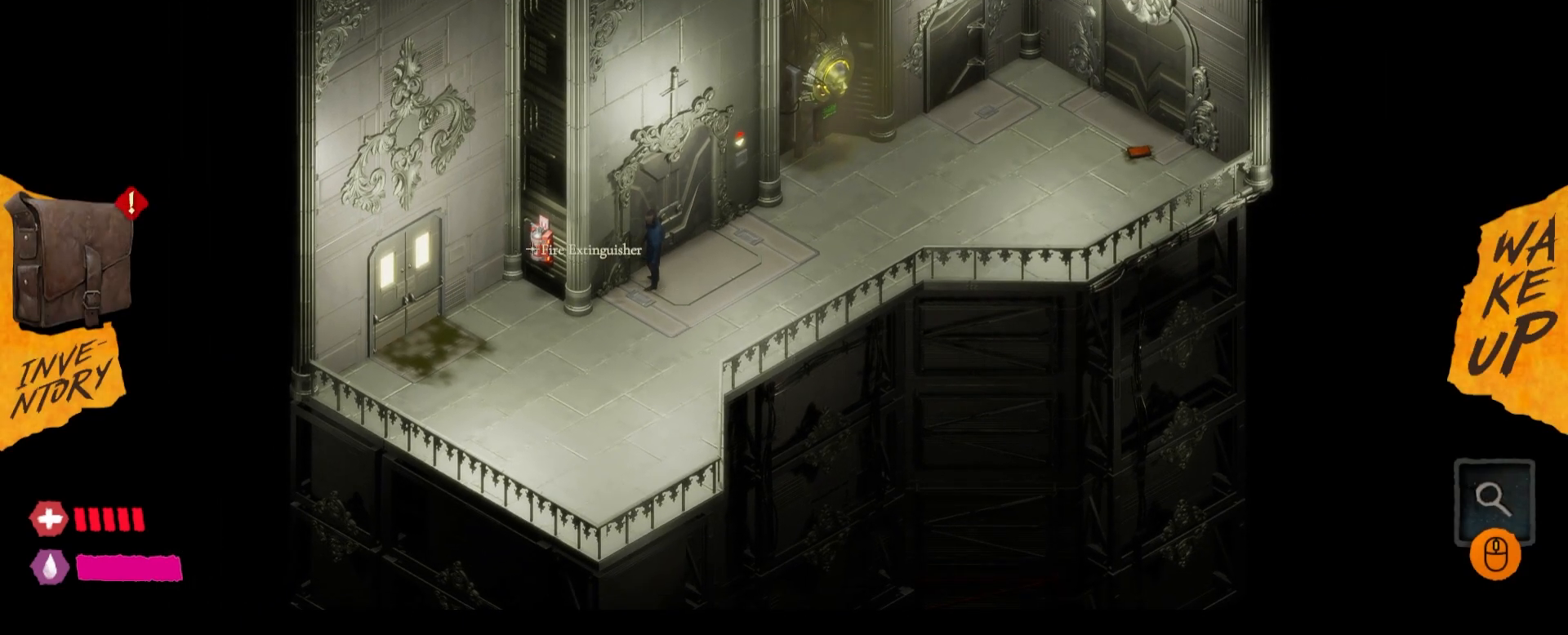
{"keys": [], "mouse": [], "mouse_move": "still", "events": [[167, "mouse_left", "down"], [300, "mouse_left", "up"]]}